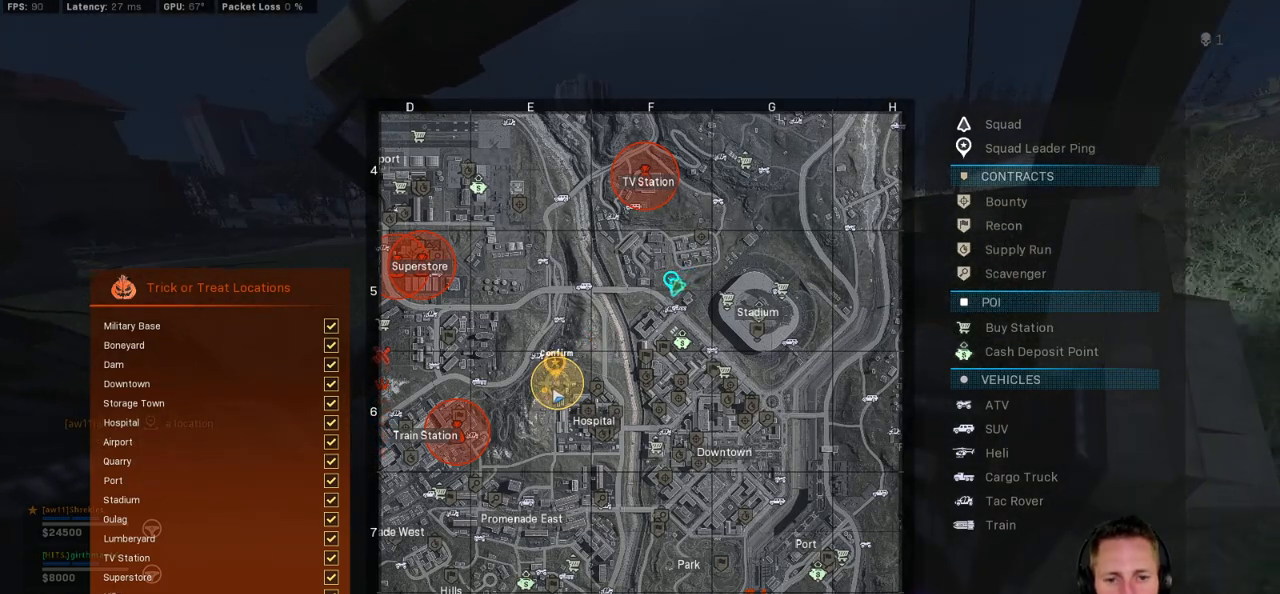
Gameplay with keyboard and mouse; each line is a JSON object with the keys and mouse buttons held at the frame after it. "events" lists presses ("down") and releases ("up") of "1", "2", "3", "4", "5", "a", "alt", "b", "c", "ctrl", "d", "e", "f", "g", "q", "r", "s", "shift", "space", "t", "v", "w", "x", "z", "mouse_left", "mouse_wheel", "mouse_right", "mouse_mb4" and "mouse_mb5" between this image and that frame as [ms after this image, input, new state], when the widget could be followed in between. "mouse_left", "mouse_wheel", "mouse_right", "mouse_mb4", "mouse_mb5" = the "left", "wheel", "right", "mb4", "mb5" buttons of the "mouse" list. No other keys are recorded. "wheel" means that the mouse wheel is clicked or scrolled. Mouse movement is not recorded. Not read: tab.
{"keys": [], "mouse": ["right"], "events": [[484, "mouse_right", "down"]]}
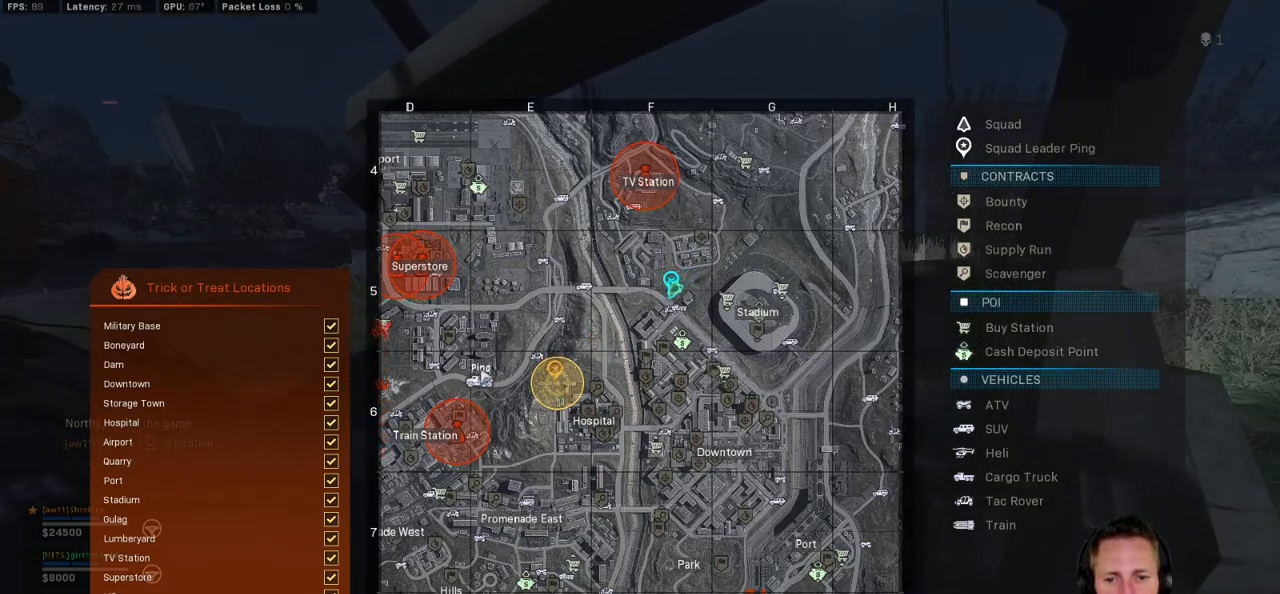
{"keys": [], "mouse": ["right"], "events": []}
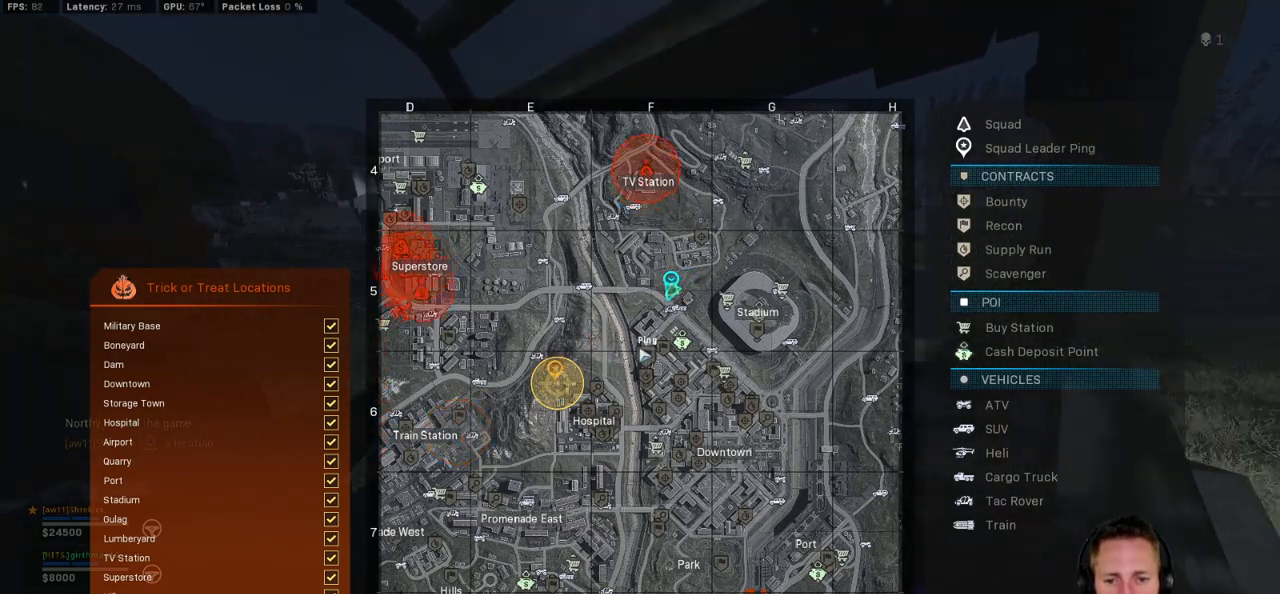
{"keys": [], "mouse": [], "events": [[217, "mouse_right", "up"]]}
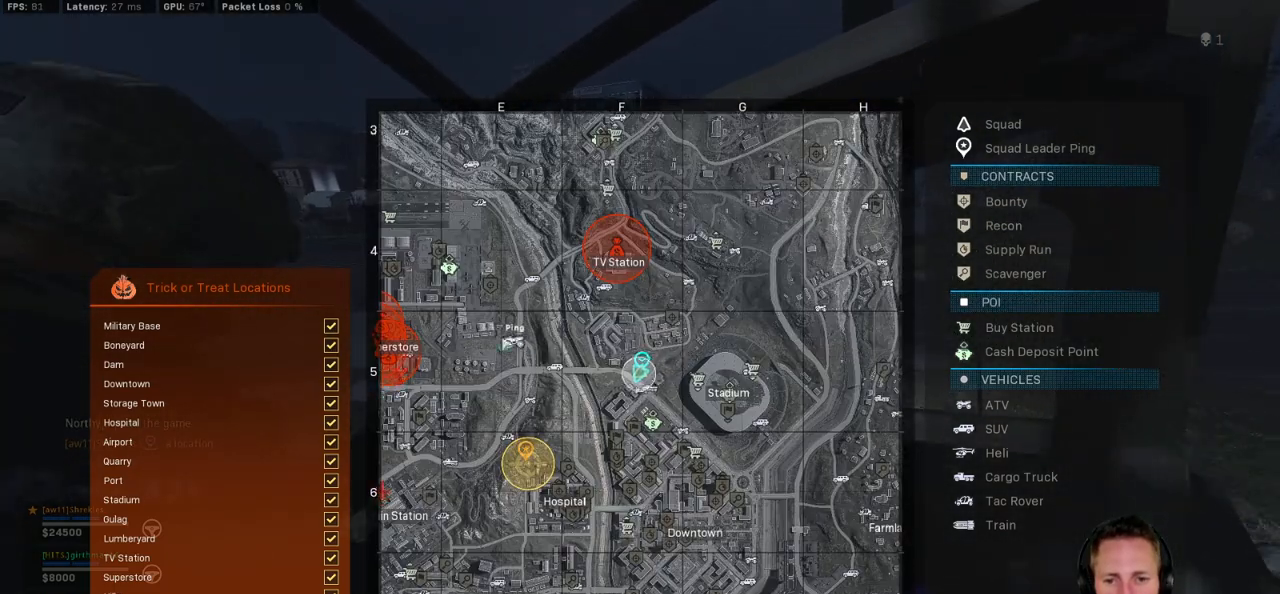
{"keys": [], "mouse": ["left"], "events": [[17, "mouse_left", "down"]]}
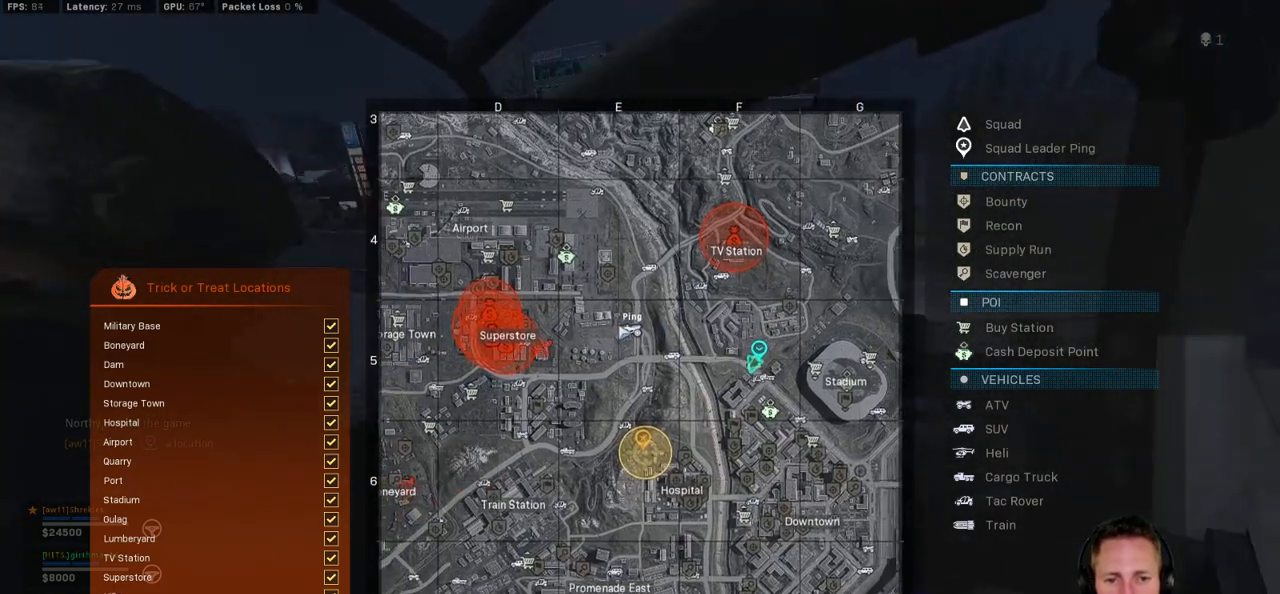
{"keys": [], "mouse": [], "events": [[300, "mouse_left", "up"]]}
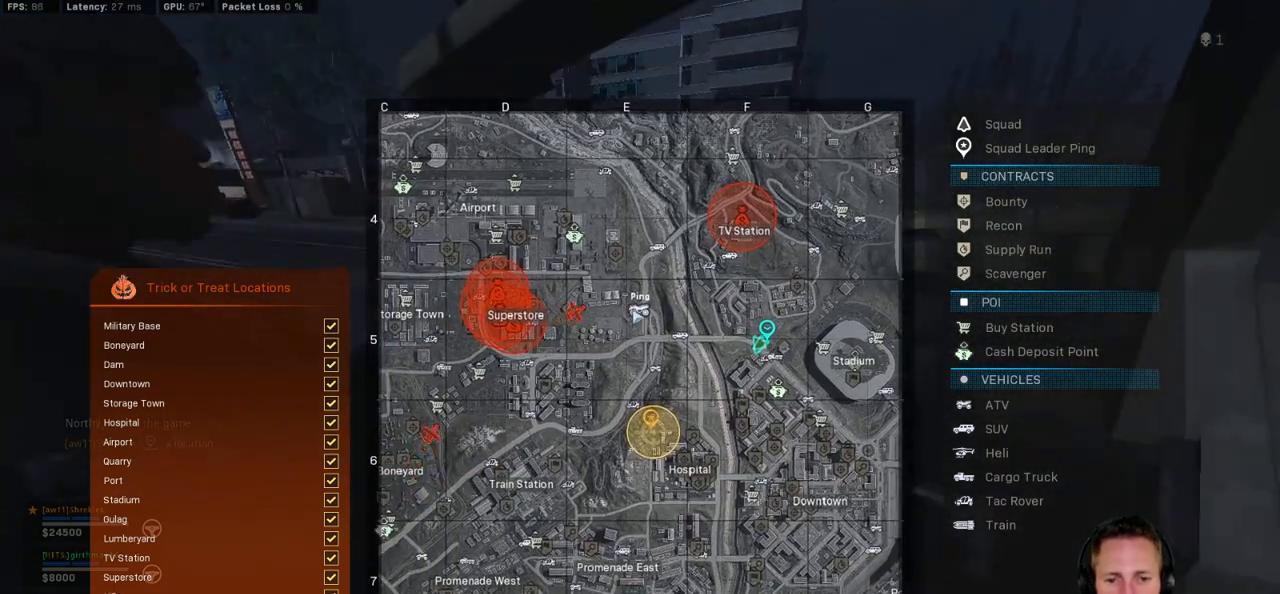
{"keys": [], "mouse": [], "events": []}
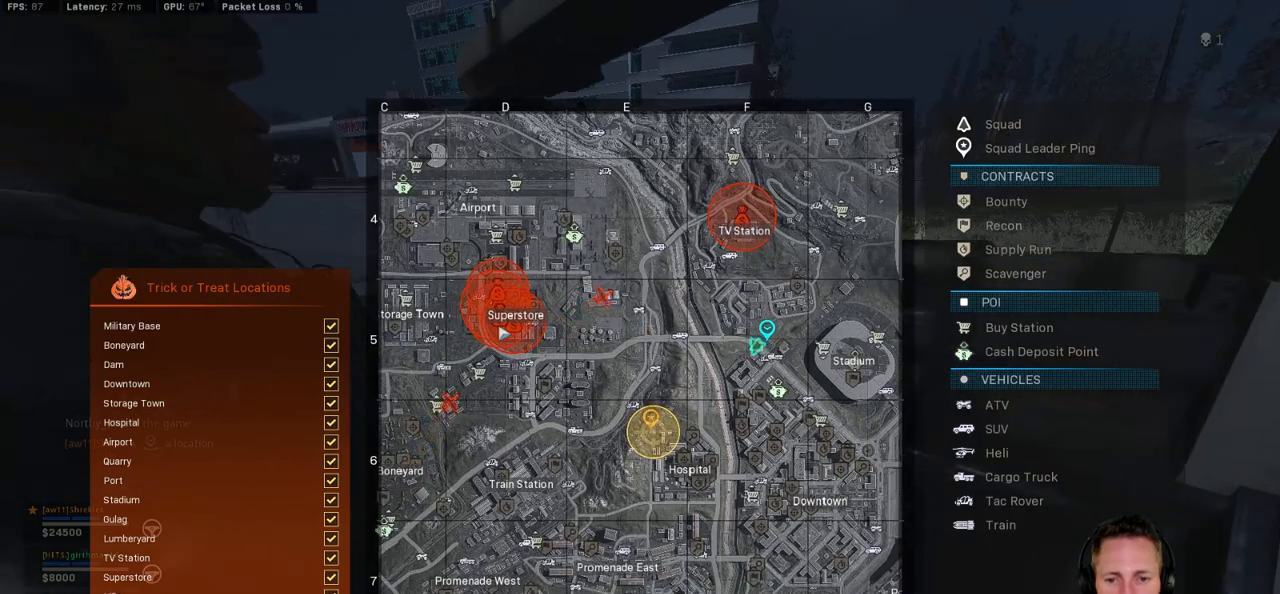
{"keys": [], "mouse": [], "events": []}
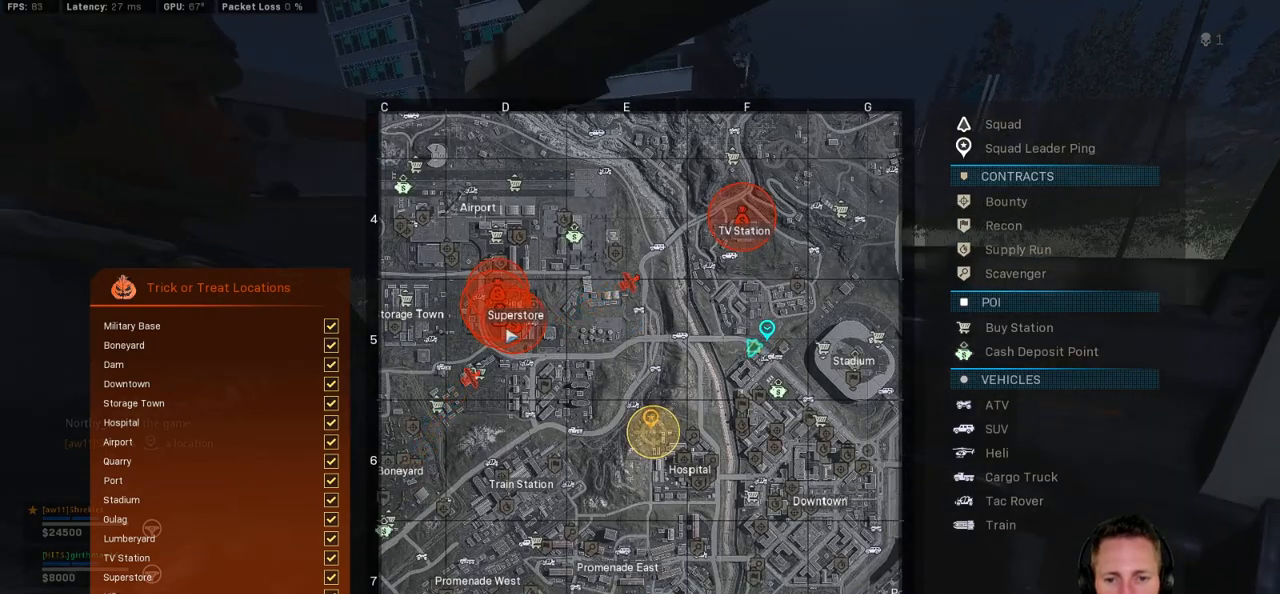
{"keys": [], "mouse": [], "events": []}
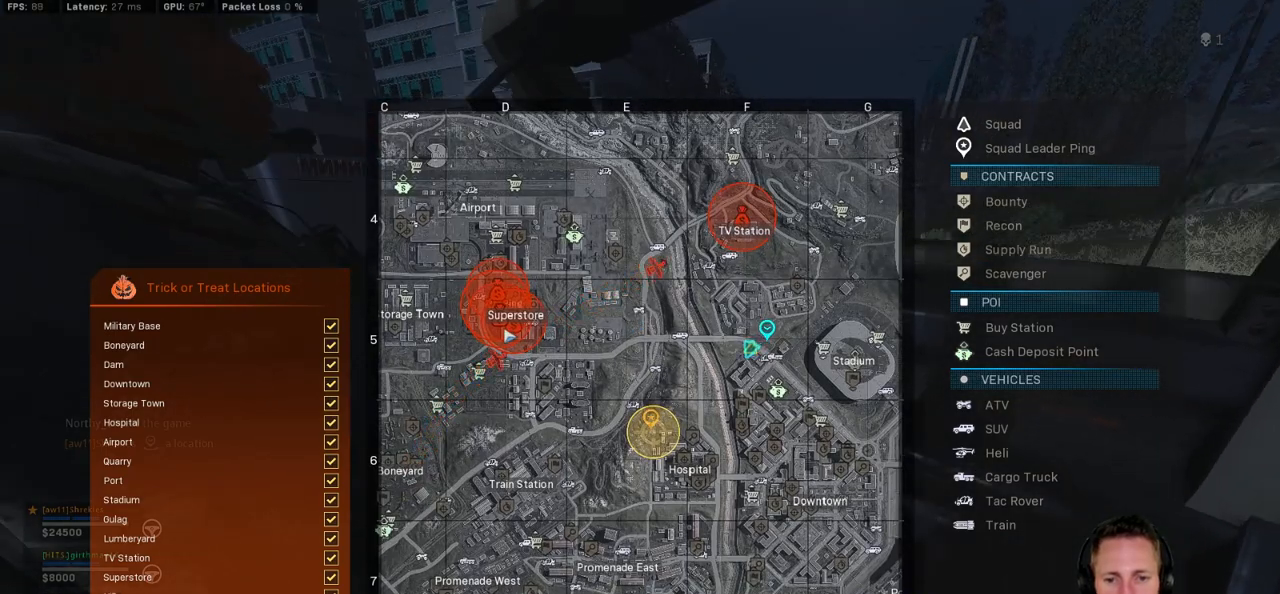
{"keys": [], "mouse": [], "events": []}
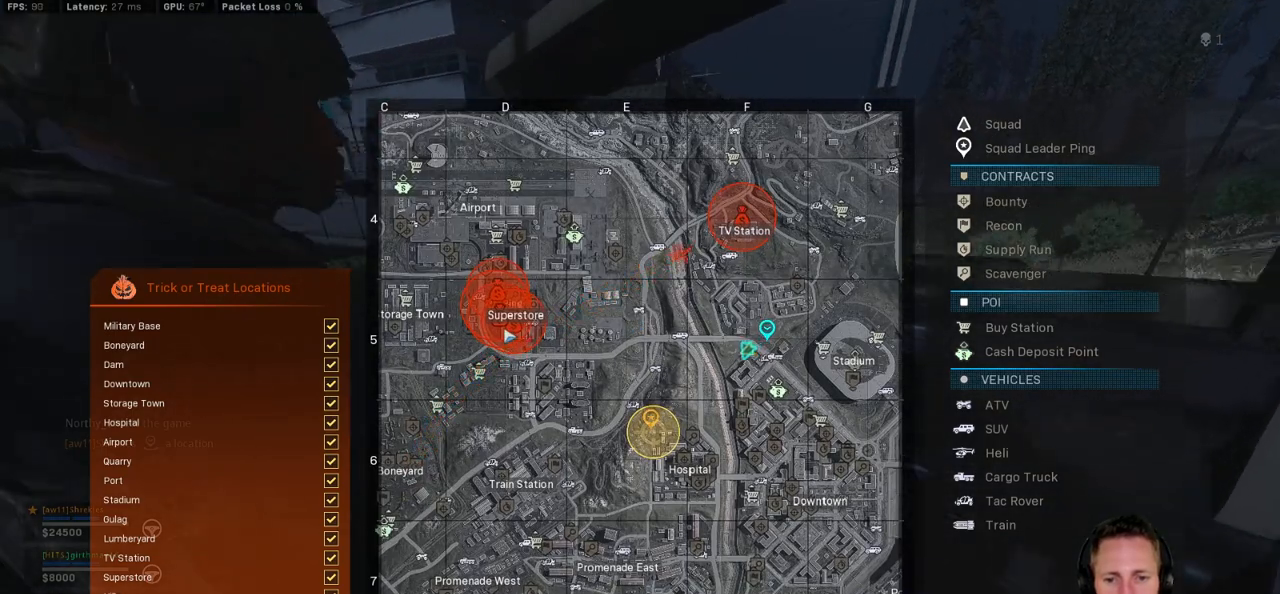
{"keys": [], "mouse": [], "events": []}
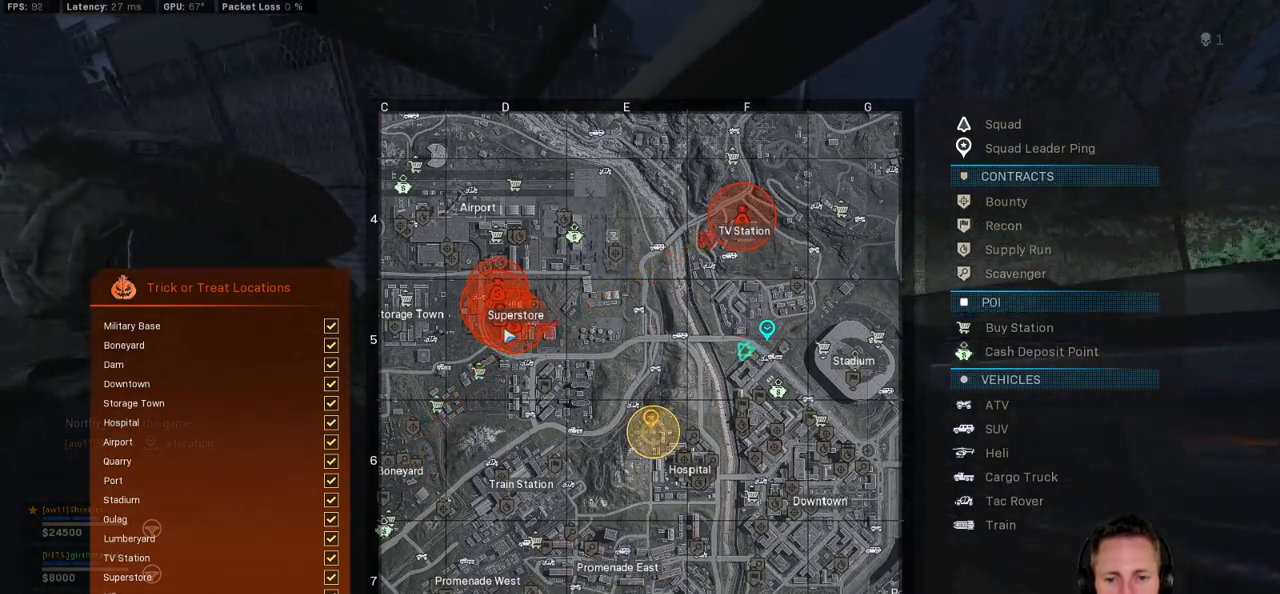
{"keys": [], "mouse": [], "events": []}
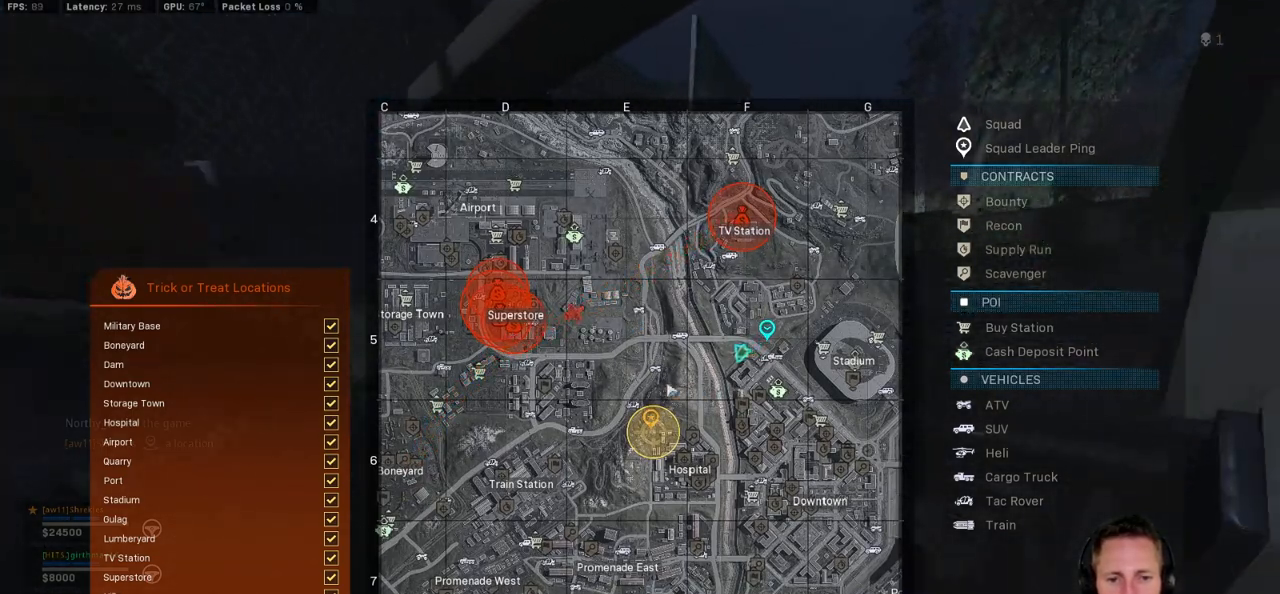
{"keys": [], "mouse": [], "events": []}
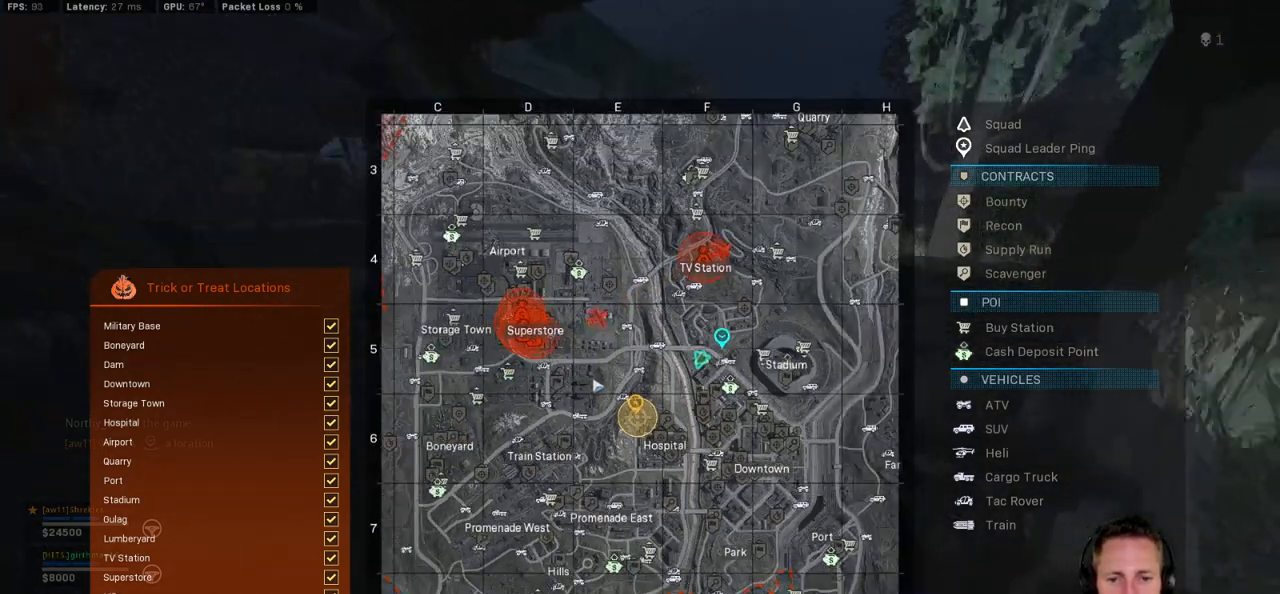
{"keys": [], "mouse": [], "events": []}
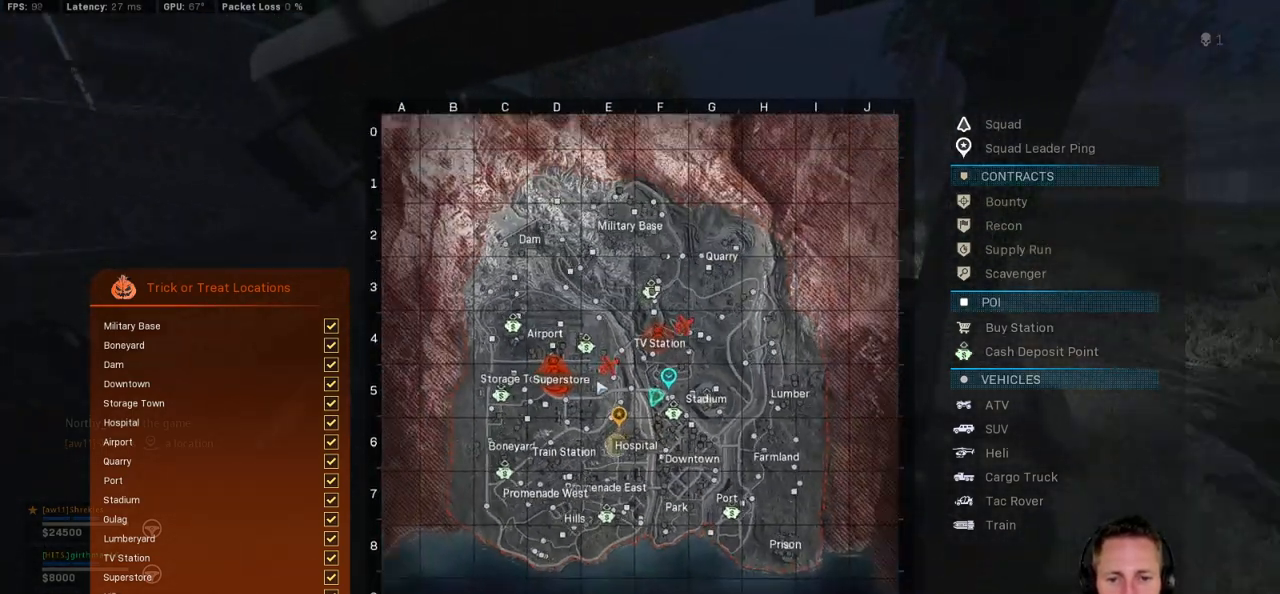
{"keys": [], "mouse": [], "events": [[367, "mouse_wheel", "down"], [384, "mouse_wheel", "up"]]}
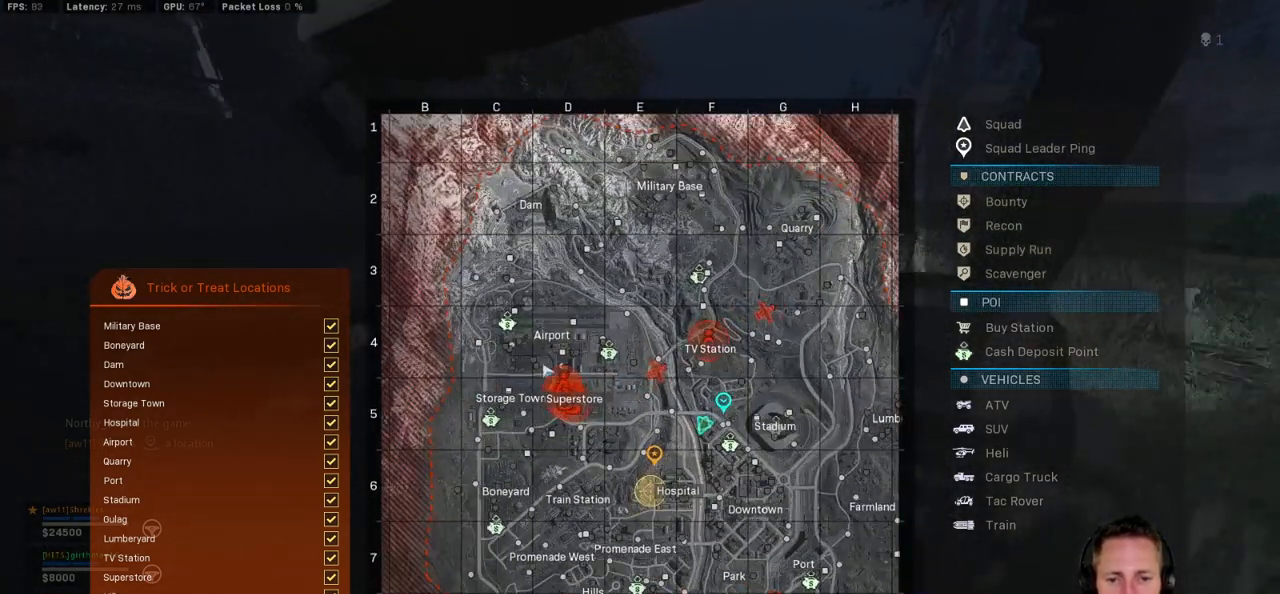
{"keys": [], "mouse": ["wheel"], "events": [[184, "mouse_wheel", "down"], [200, "mouse_wheel", "up"], [500, "mouse_wheel", "down"]]}
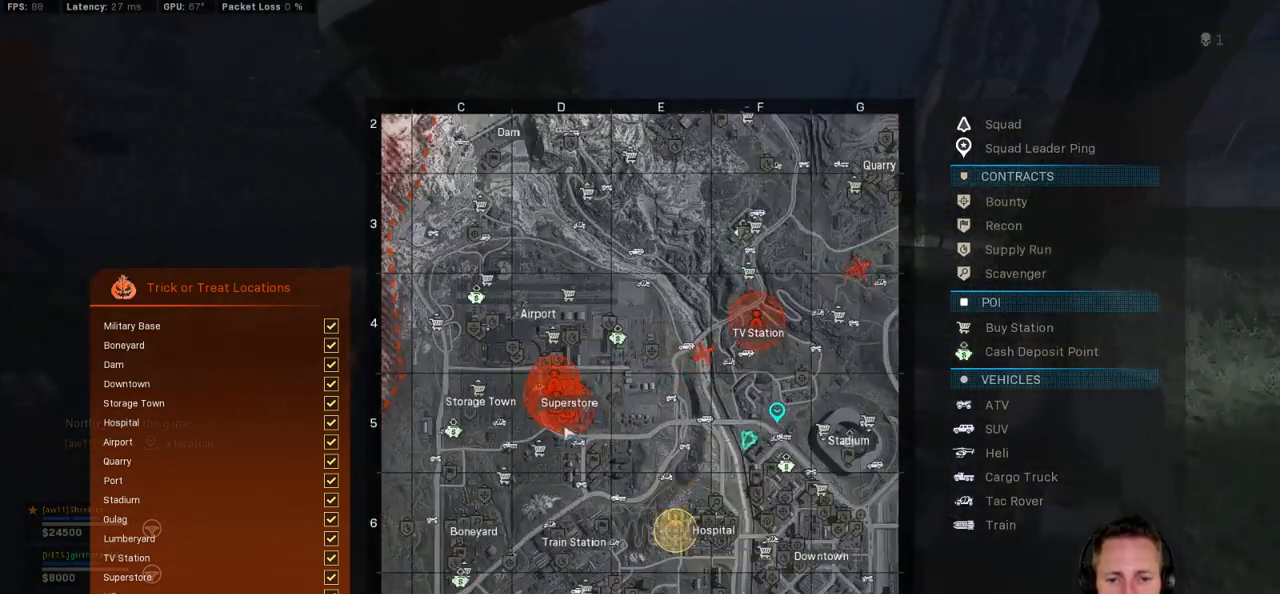
{"keys": [], "mouse": [], "events": [[17, "mouse_wheel", "up"]]}
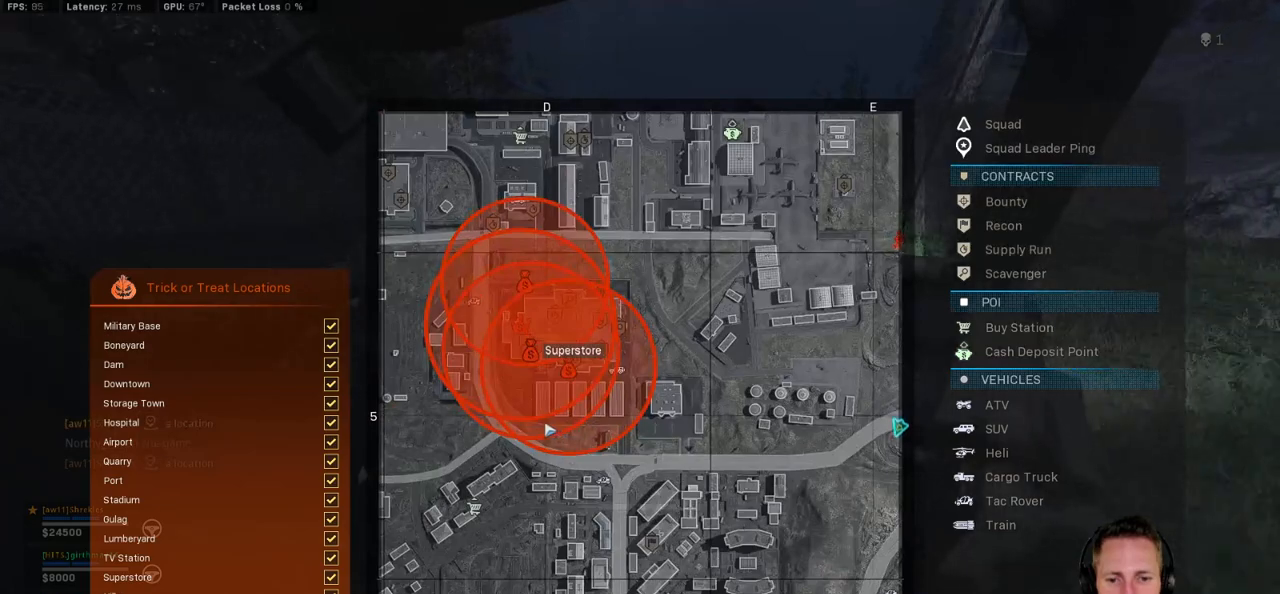
{"keys": [], "mouse": [], "events": []}
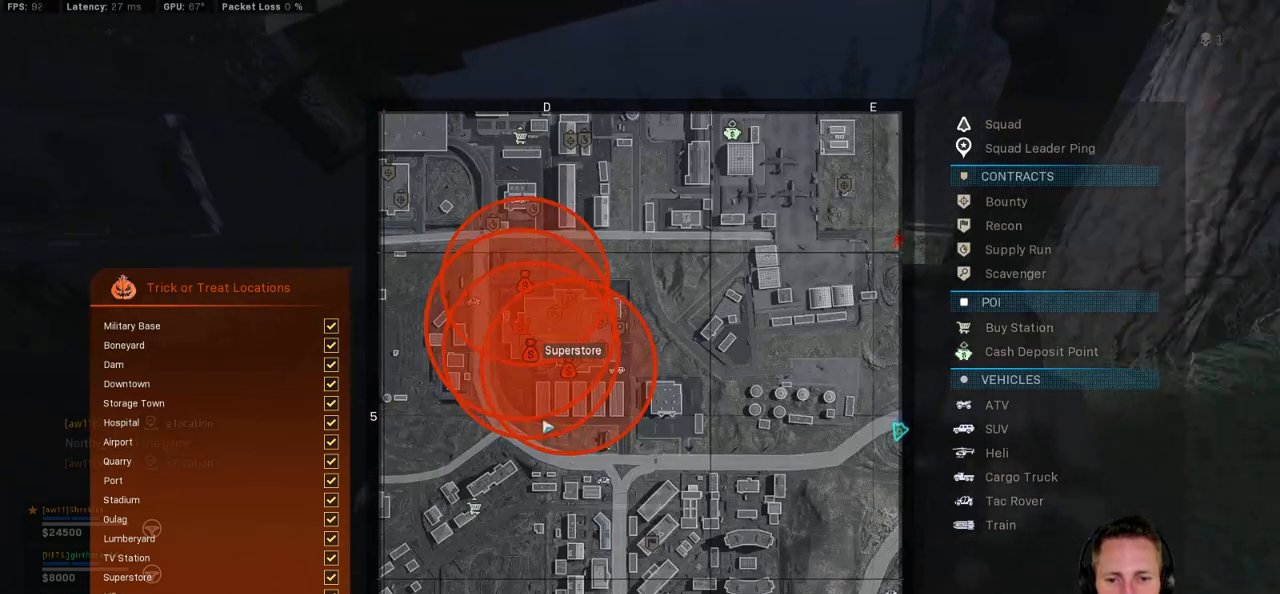
{"keys": [], "mouse": [], "events": []}
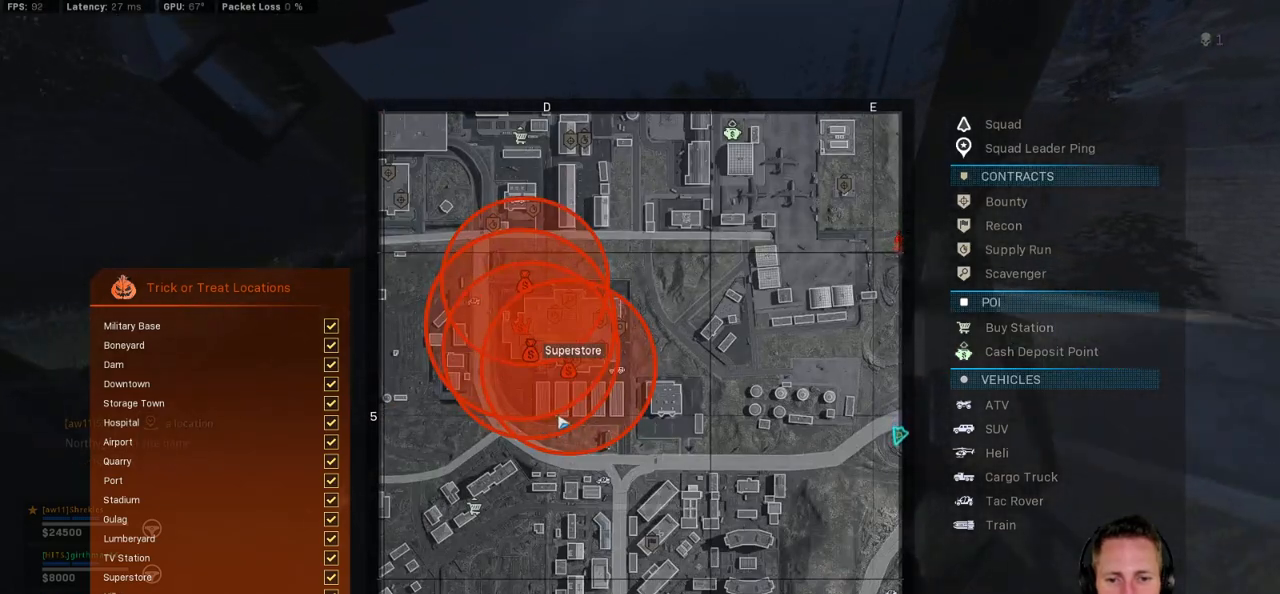
{"keys": [], "mouse": [], "events": []}
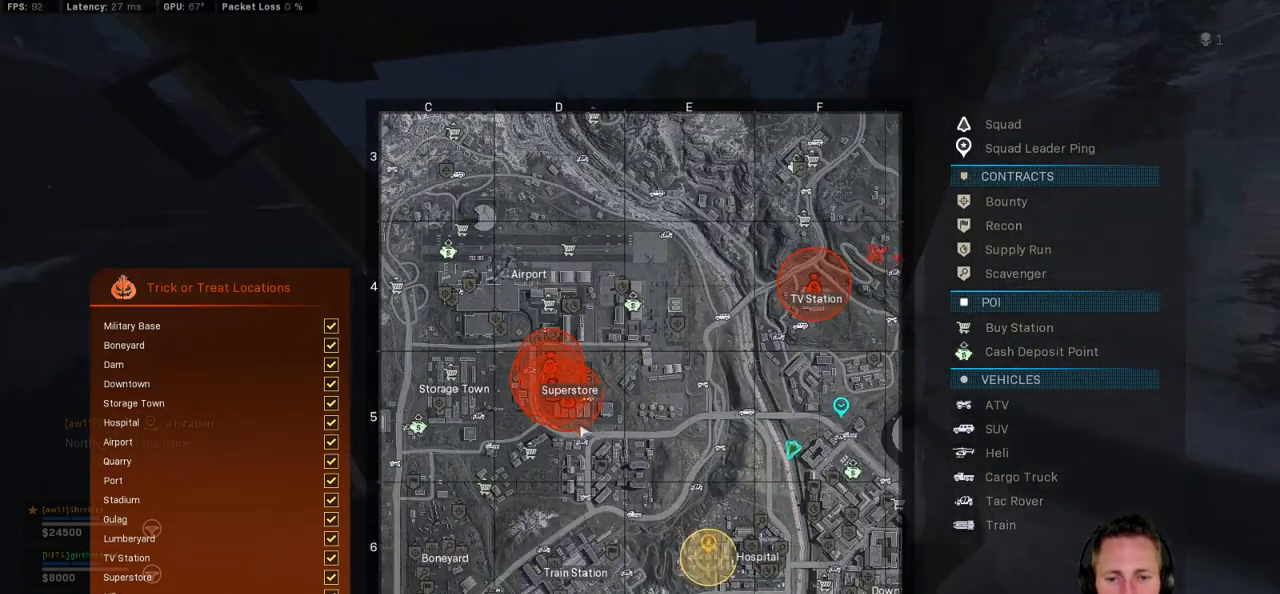
{"keys": [], "mouse": [], "events": [[150, "mouse_left", "down"], [400, "mouse_left", "up"]]}
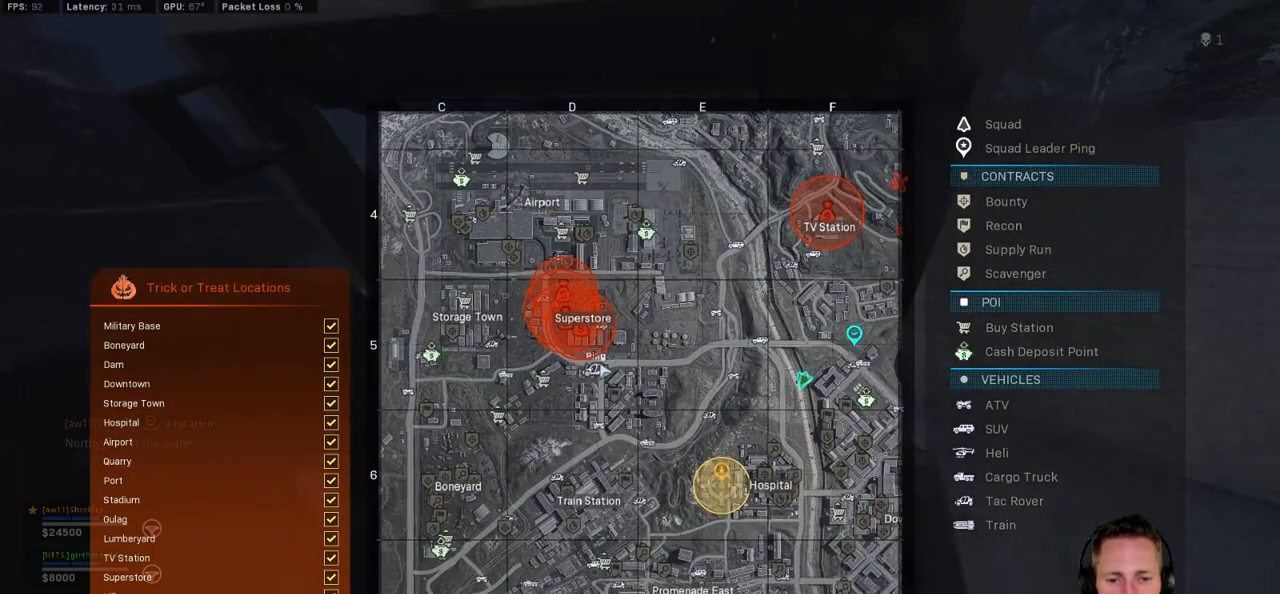
{"keys": [], "mouse": ["left"], "events": [[450, "mouse_left", "down"]]}
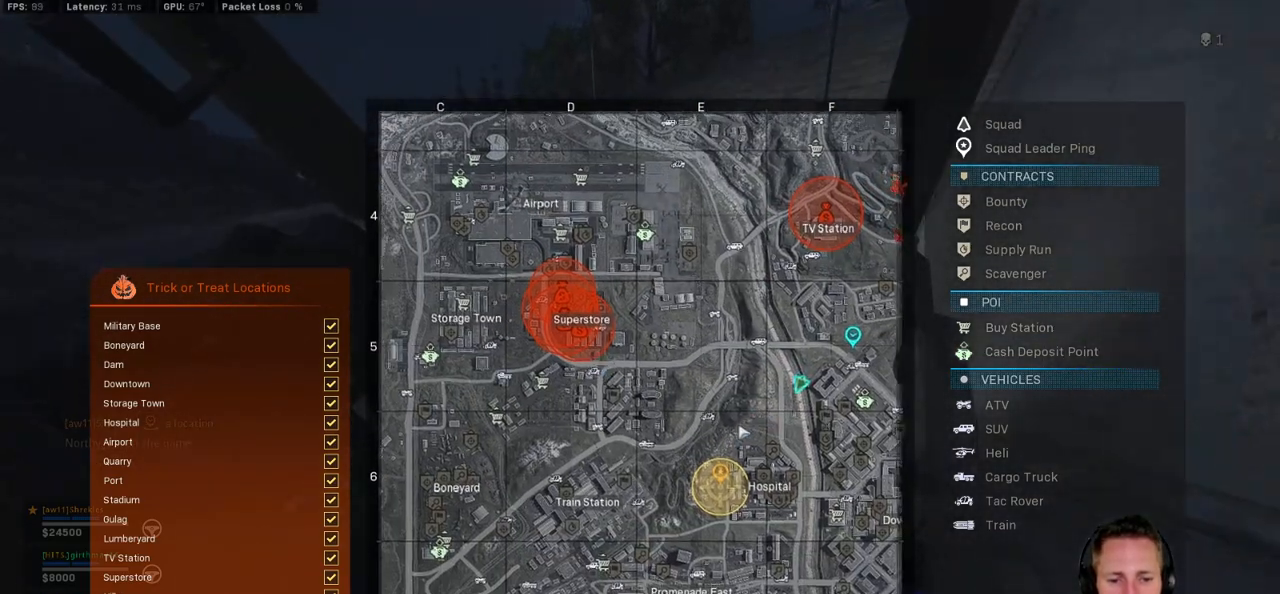
{"keys": [], "mouse": [], "events": [[317, "mouse_left", "up"]]}